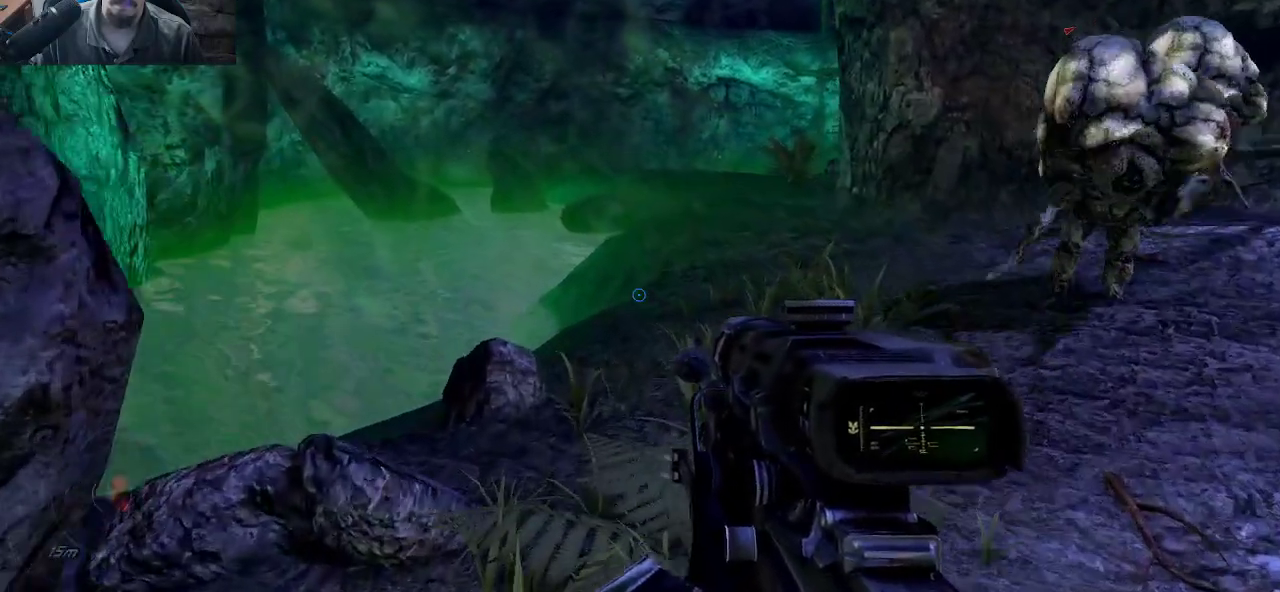
Gameplay with keyboard and mouse; each line is a JSON object with the keys and mouse buttons held at the frame after it. "events" lists presses ("down") and releases ("up") of "1", "2", "3", "4", "5", "a", "alt", "c", "caps_lock", "ctrl", "d", "e", "f", "g", "q", "r", "s", "shift", "space", "t", "tab", "v", "w", "x", "z", "mouse_left", "mouse_wheel" and "mouse_right" between this image and that frame as [ms after this image, input, new state], when the widget could be followed in between. "mouse_left", "mouse_wheel", "mouse_right" = the "left", "wheel", "right" buttons of the "mouse" list. No other keys are recorded. "wheel" means that the mouse wheel is clicked or scrolled. "mouse_move" is the direction in which the mouse moves at that frame (one of eight, or "still"), when it could be read.
{"keys": ["w"], "mouse": [], "mouse_move": "still", "events": [[366, "space", "up"]]}
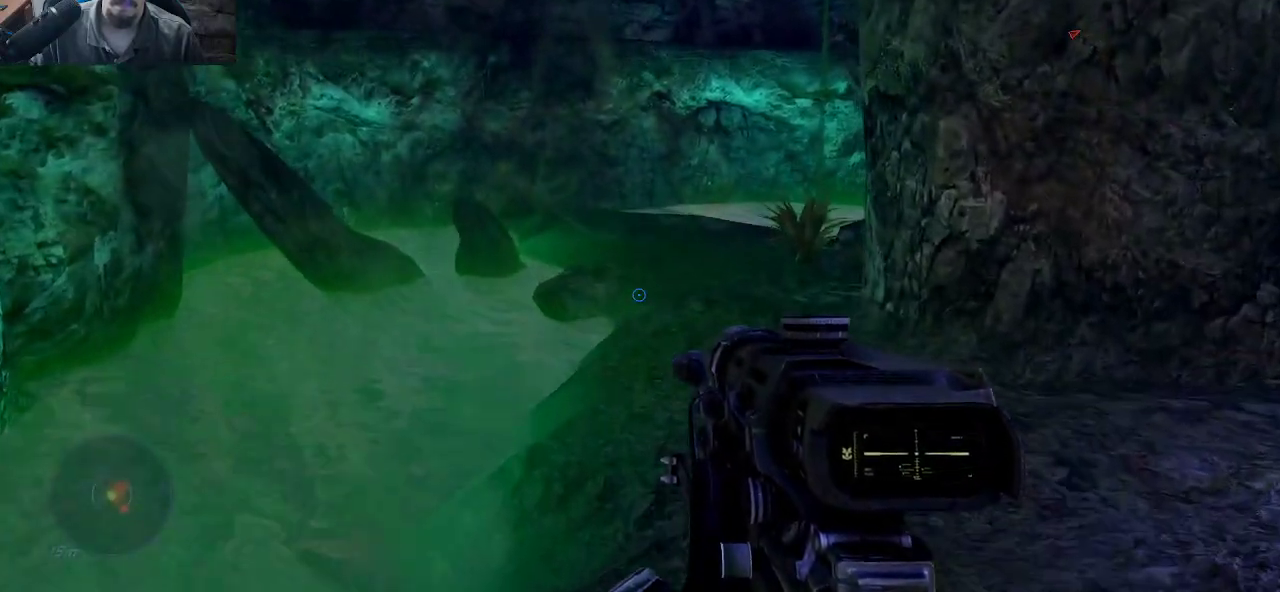
{"keys": ["w"], "mouse": [], "mouse_move": "still", "events": []}
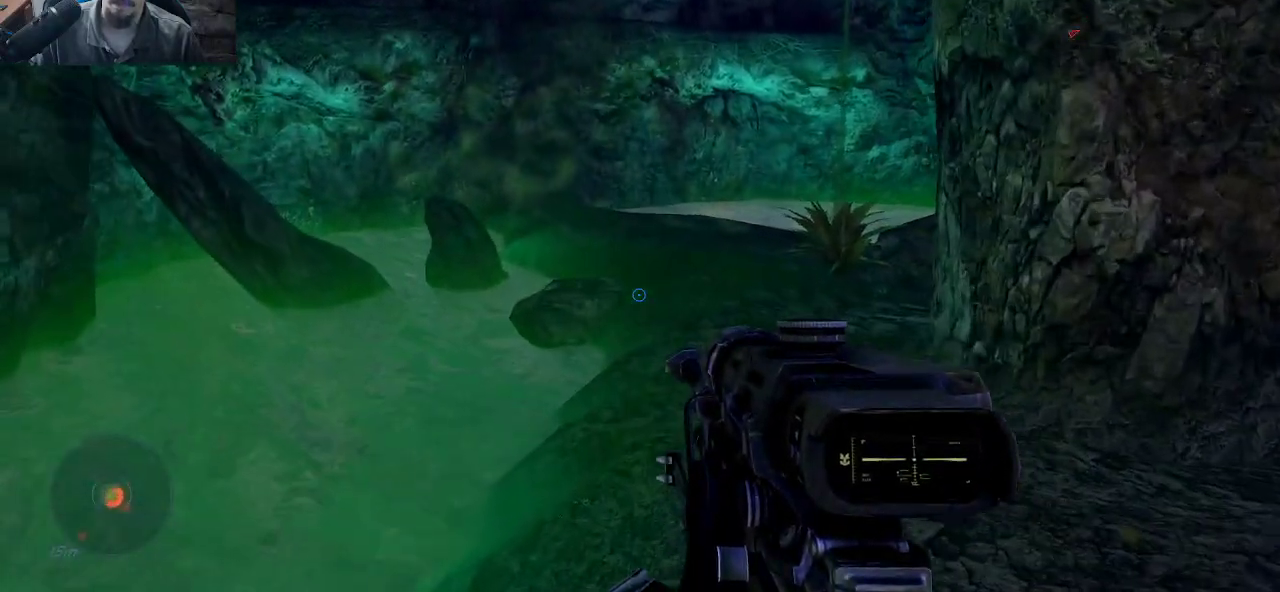
{"keys": ["w"], "mouse": [], "mouse_move": "still", "events": []}
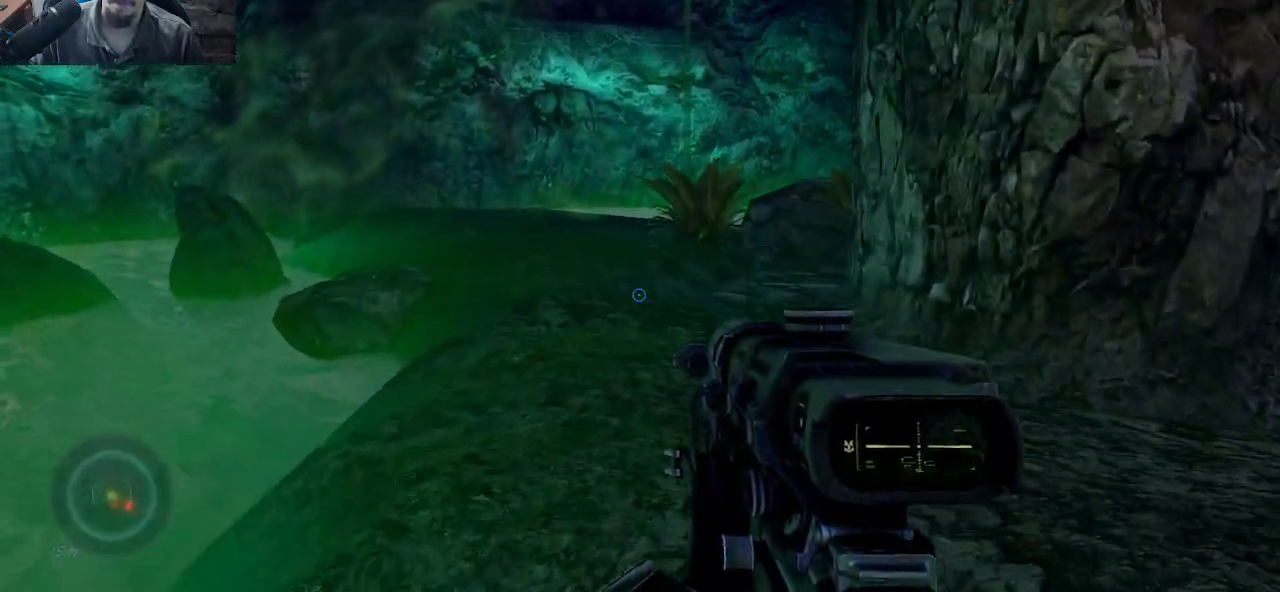
{"keys": ["w"], "mouse": [], "mouse_move": "still", "events": [[316, "mouse_wheel", "down"], [400, "mouse_wheel", "up"]]}
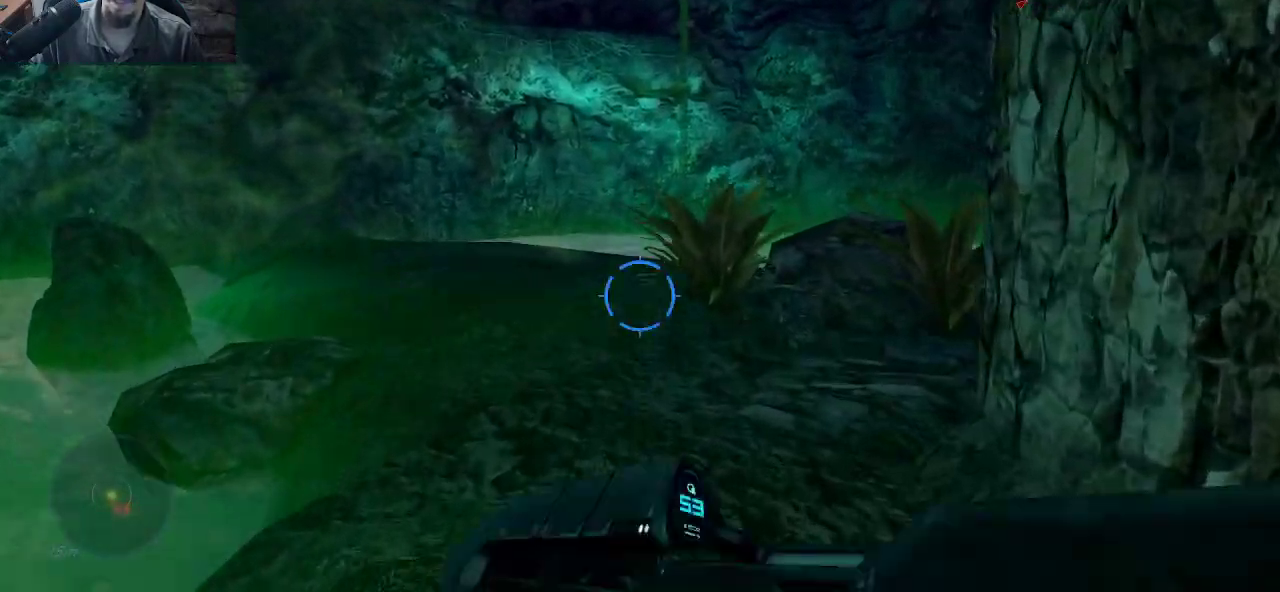
{"keys": ["a", "w"], "mouse": [], "mouse_move": "right", "events": [[416, "a", "down"]]}
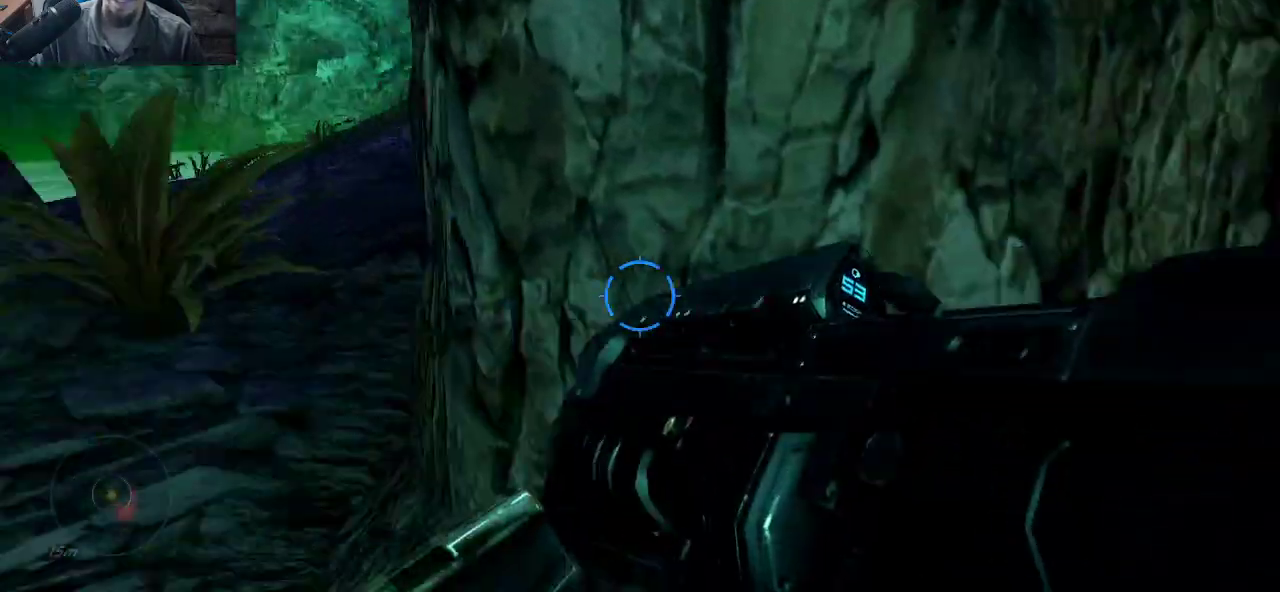
{"keys": ["a", "w"], "mouse": [], "mouse_move": "up-right", "events": []}
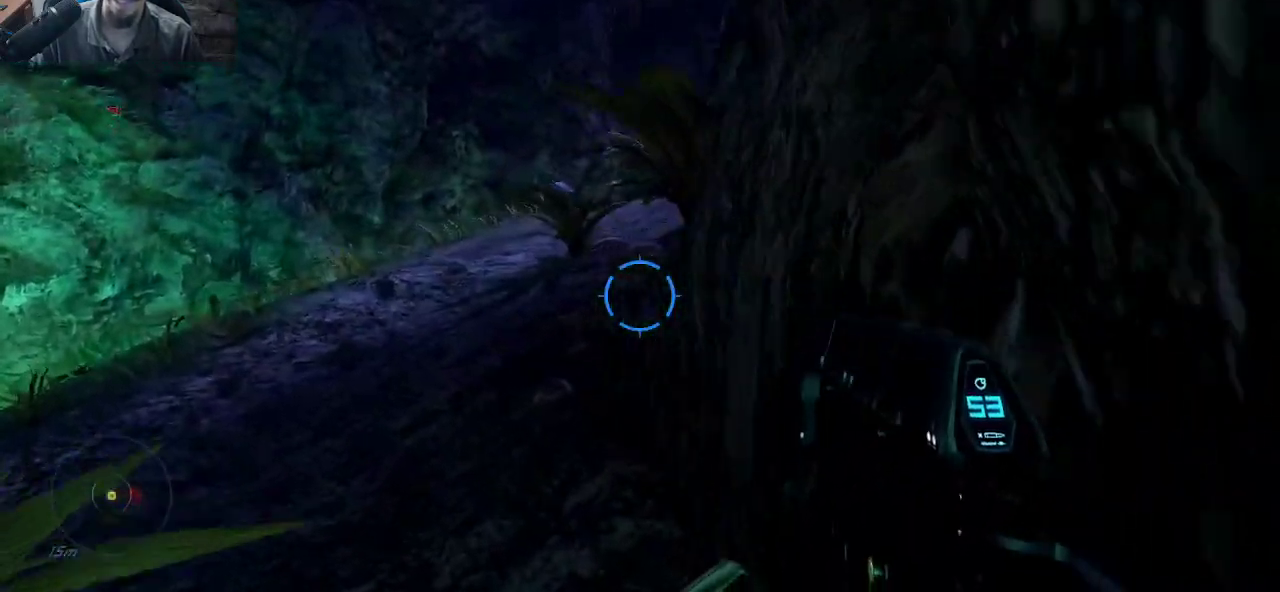
{"keys": ["a", "w"], "mouse": [], "mouse_move": "still", "events": [[33, "a", "up"], [266, "a", "down"]]}
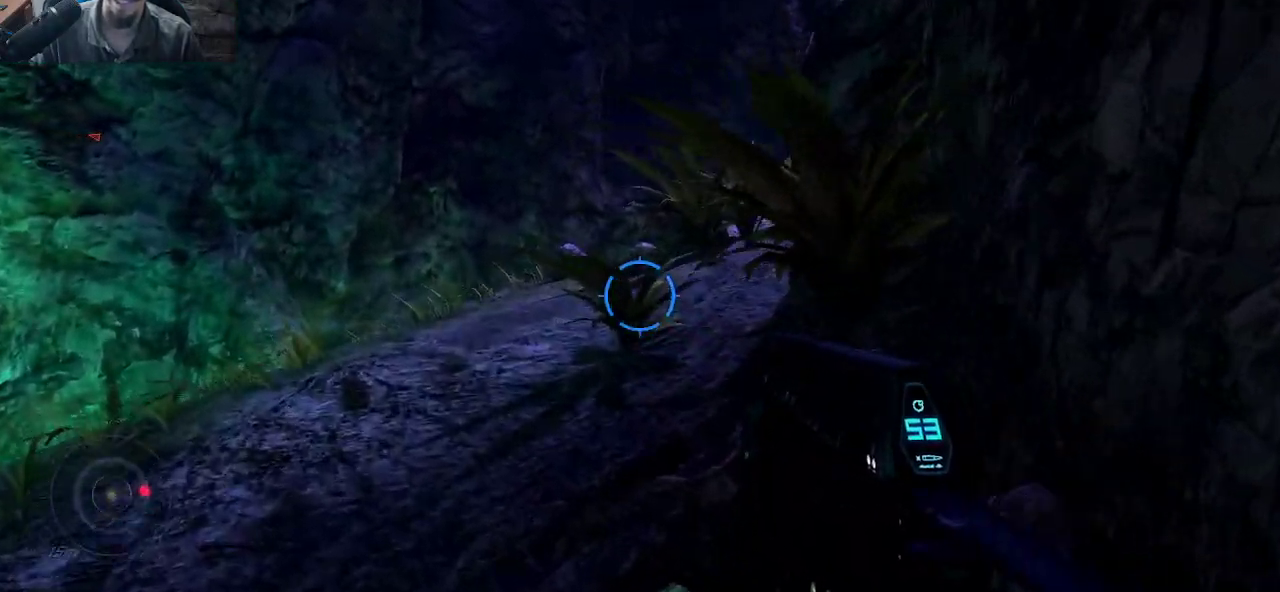
{"keys": ["a", "w"], "mouse": [], "mouse_move": "up-right", "events": []}
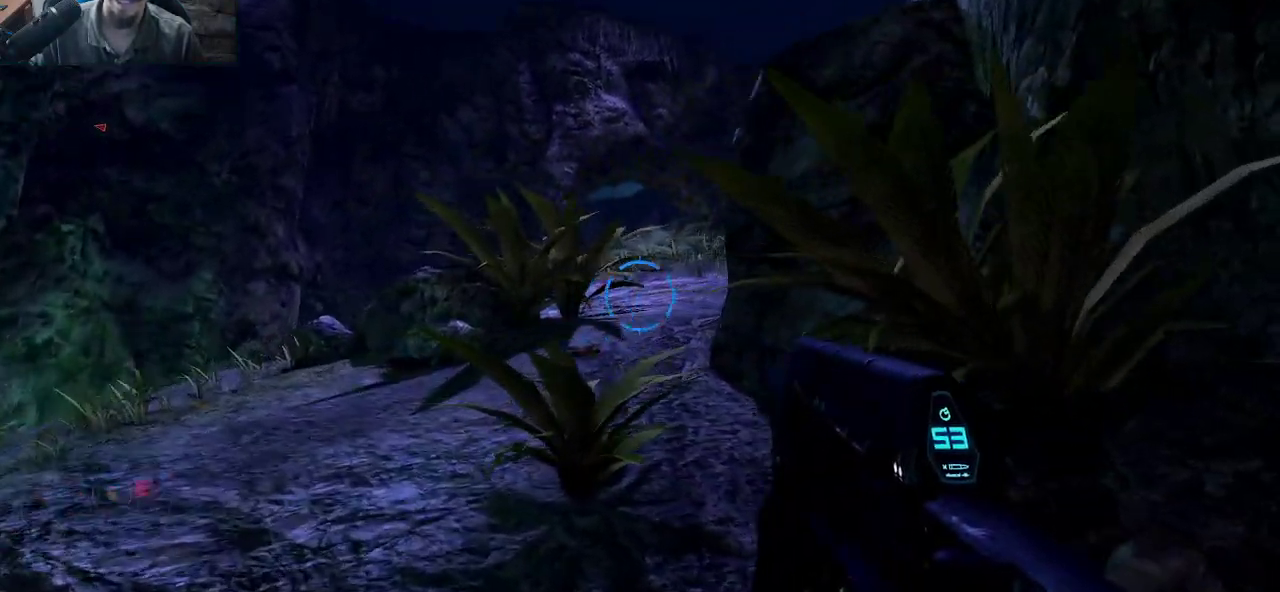
{"keys": ["a", "w"], "mouse": [], "mouse_move": "still", "events": []}
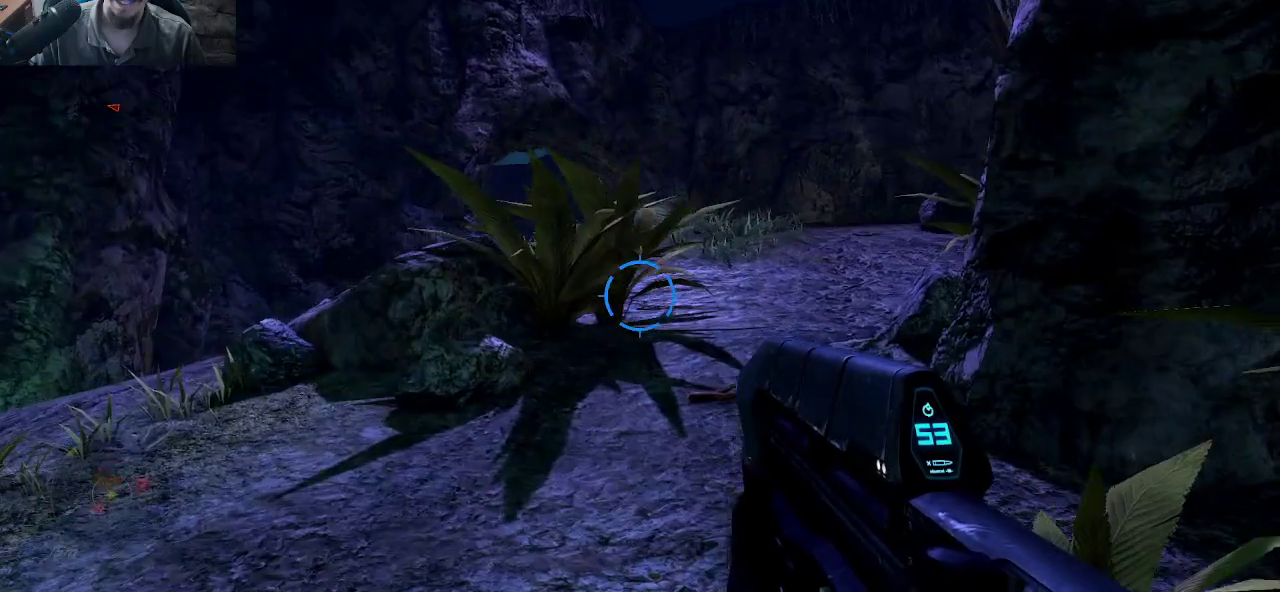
{"keys": ["a"], "mouse": [], "mouse_move": "down", "events": [[33, "a", "up"], [500, "a", "down"], [500, "w", "up"]]}
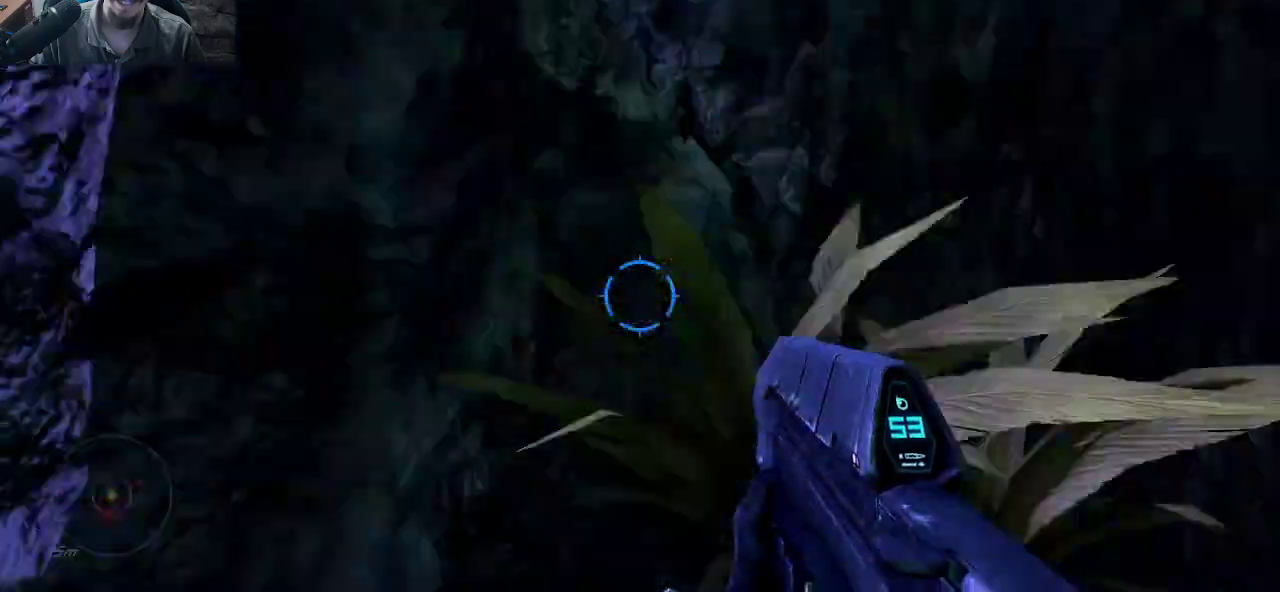
{"keys": ["s"], "mouse": [], "mouse_move": "left", "events": [[133, "s", "down"], [183, "a", "up"]]}
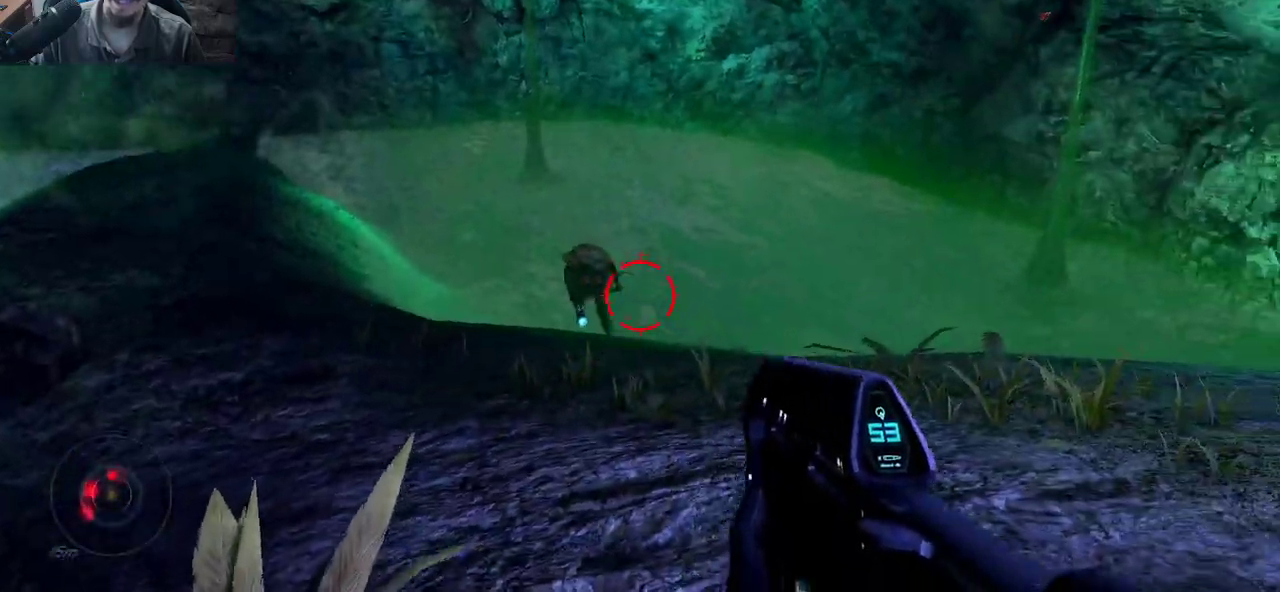
{"keys": ["d", "s"], "mouse": ["left"], "mouse_move": "still", "events": [[16, "d", "down"], [150, "mouse_left", "down"]]}
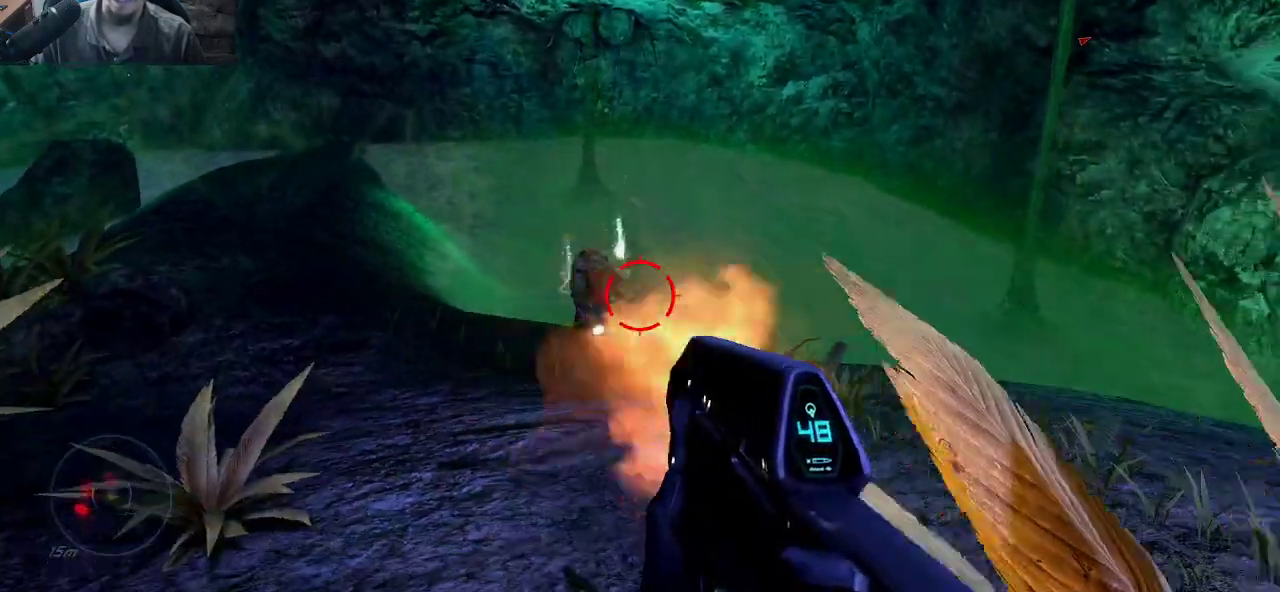
{"keys": ["s"], "mouse": ["left"], "mouse_move": "left", "events": [[116, "d", "up"]]}
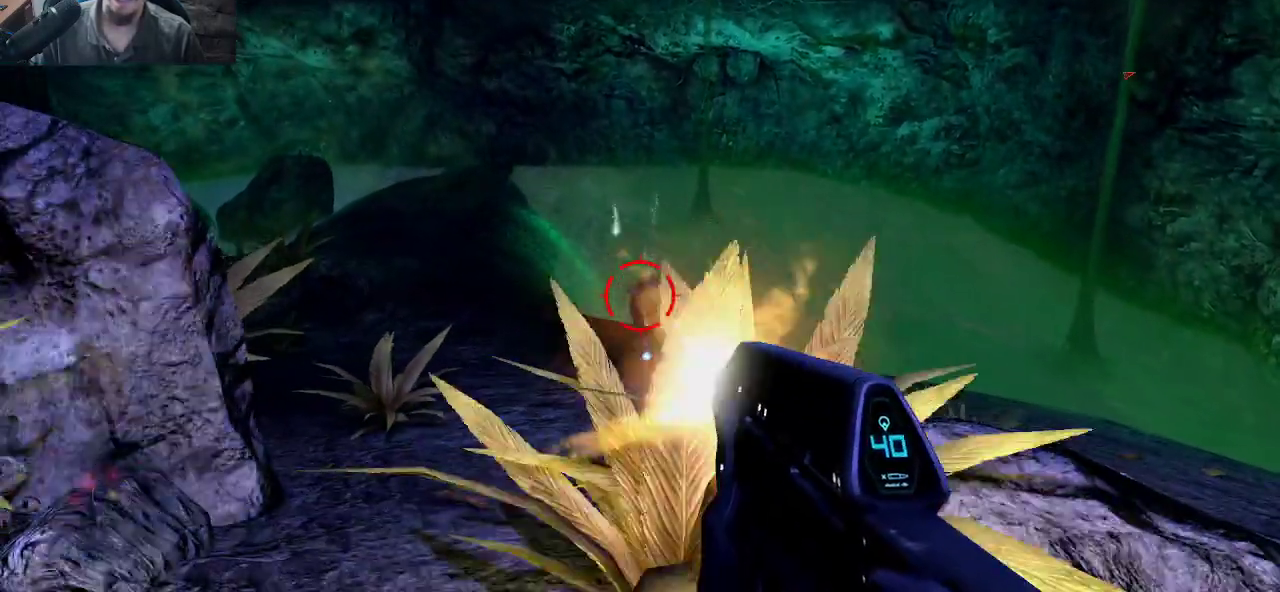
{"keys": ["a", "s"], "mouse": ["left"], "mouse_move": "still", "events": [[366, "a", "down"]]}
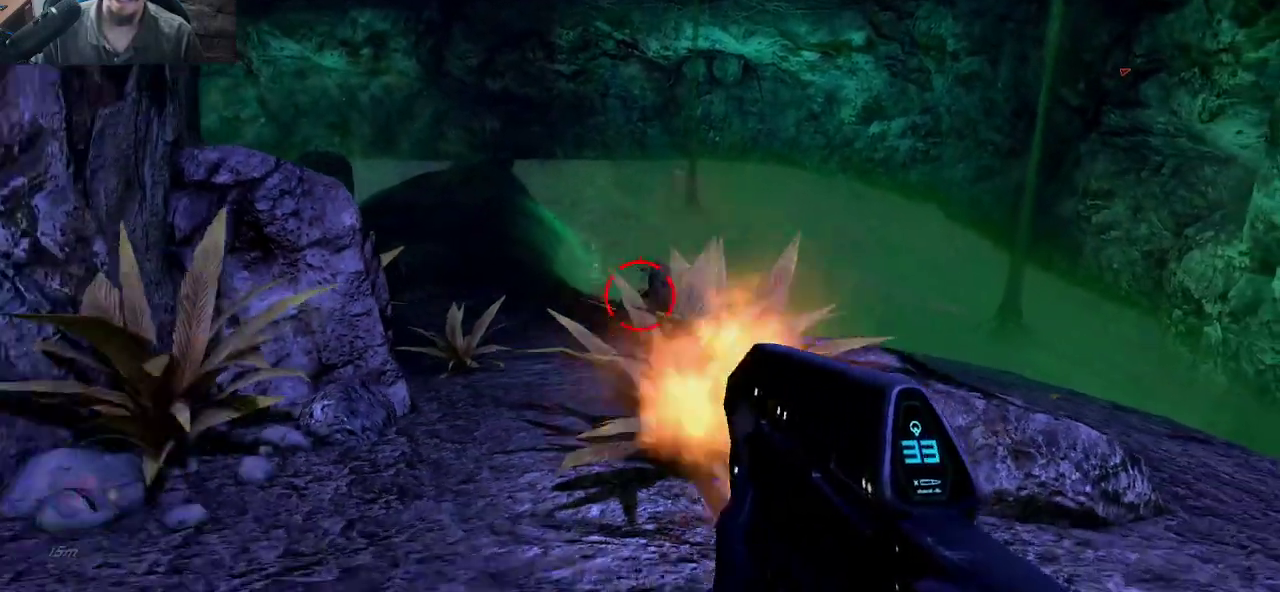
{"keys": ["a", "s"], "mouse": ["left"], "mouse_move": "left", "events": [[66, "a", "up"], [433, "a", "down"]]}
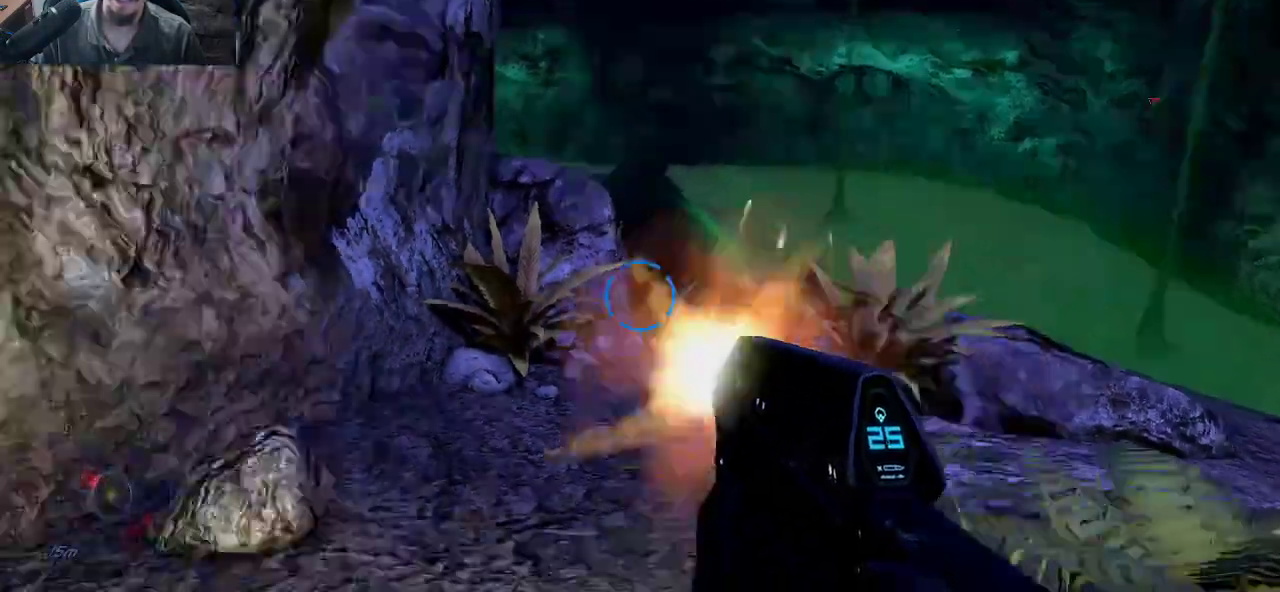
{"keys": ["w"], "mouse": [], "mouse_move": "up", "events": [[33, "mouse_left", "up"], [83, "s", "up"], [116, "w", "down"], [266, "a", "up"]]}
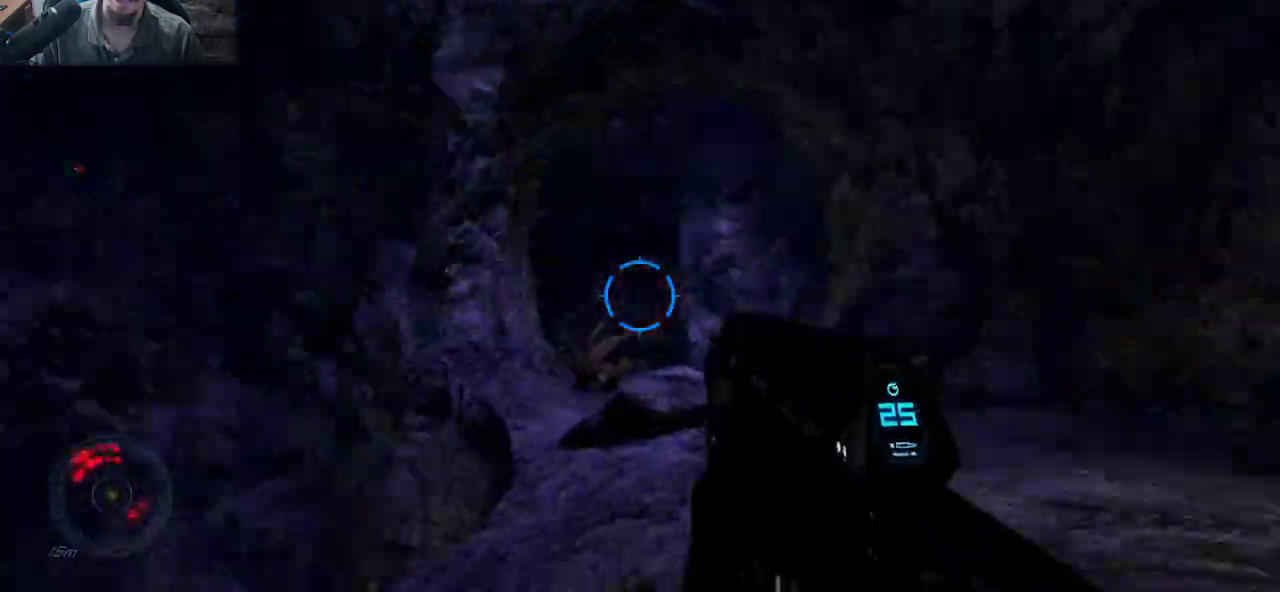
{"keys": ["w"], "mouse": [], "mouse_move": "left", "events": [[283, "d", "down"], [466, "d", "up"]]}
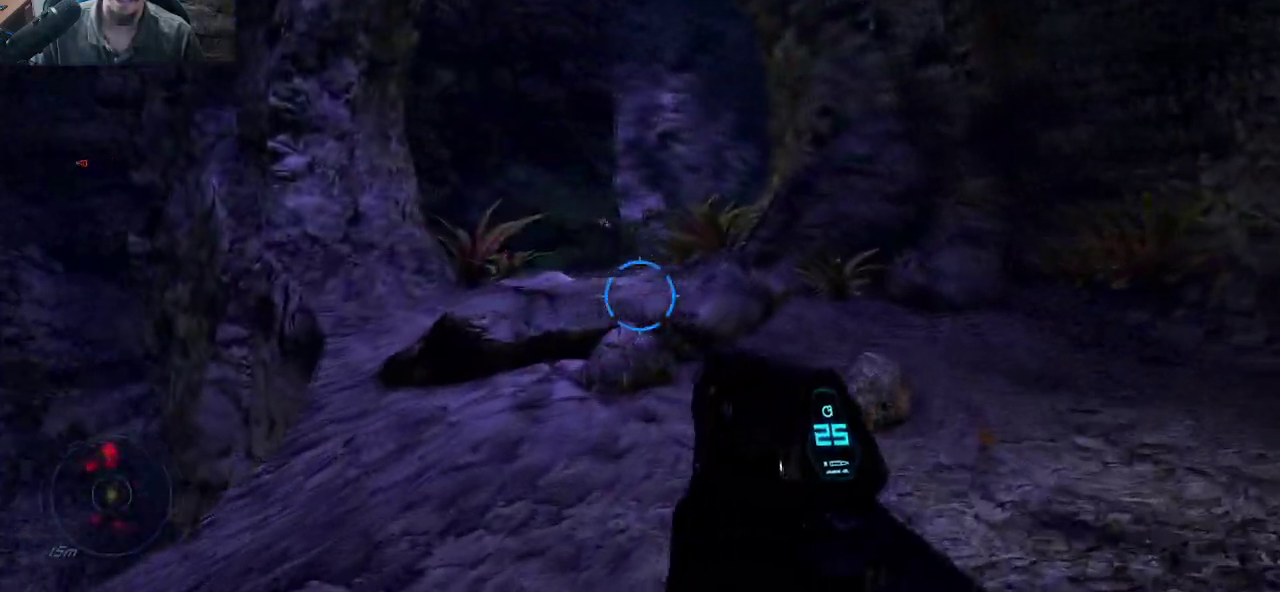
{"keys": ["w"], "mouse": ["left"], "mouse_move": "still", "events": [[333, "mouse_left", "down"]]}
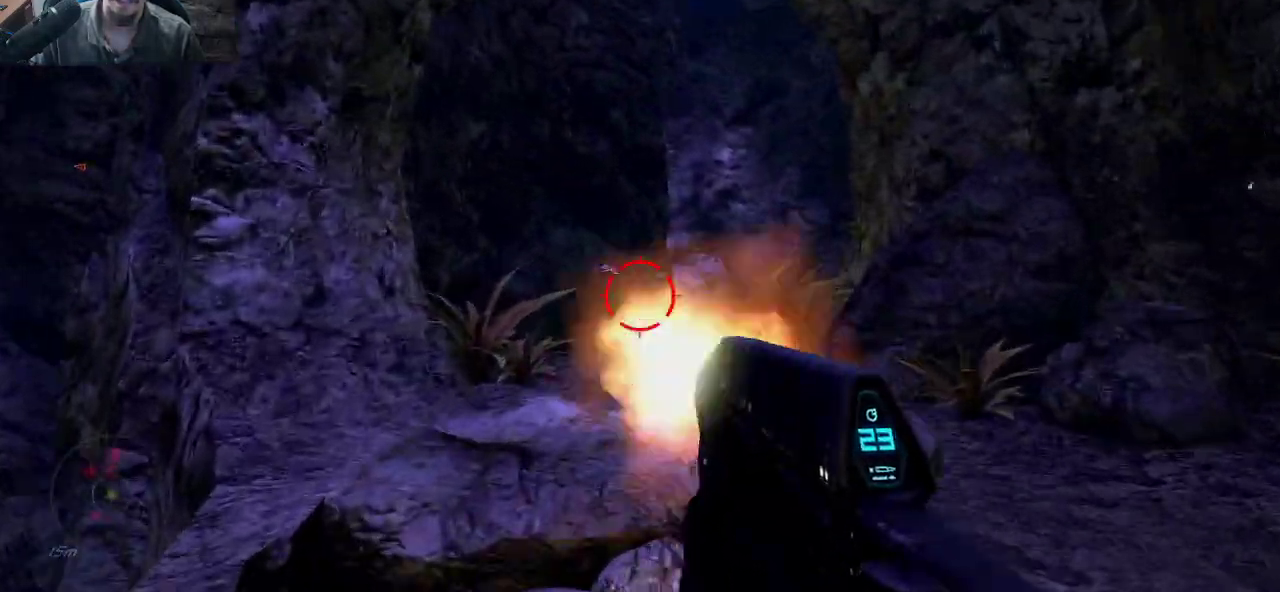
{"keys": ["w"], "mouse": ["left"], "mouse_move": "down", "events": [[66, "space", "down"], [316, "space", "up"]]}
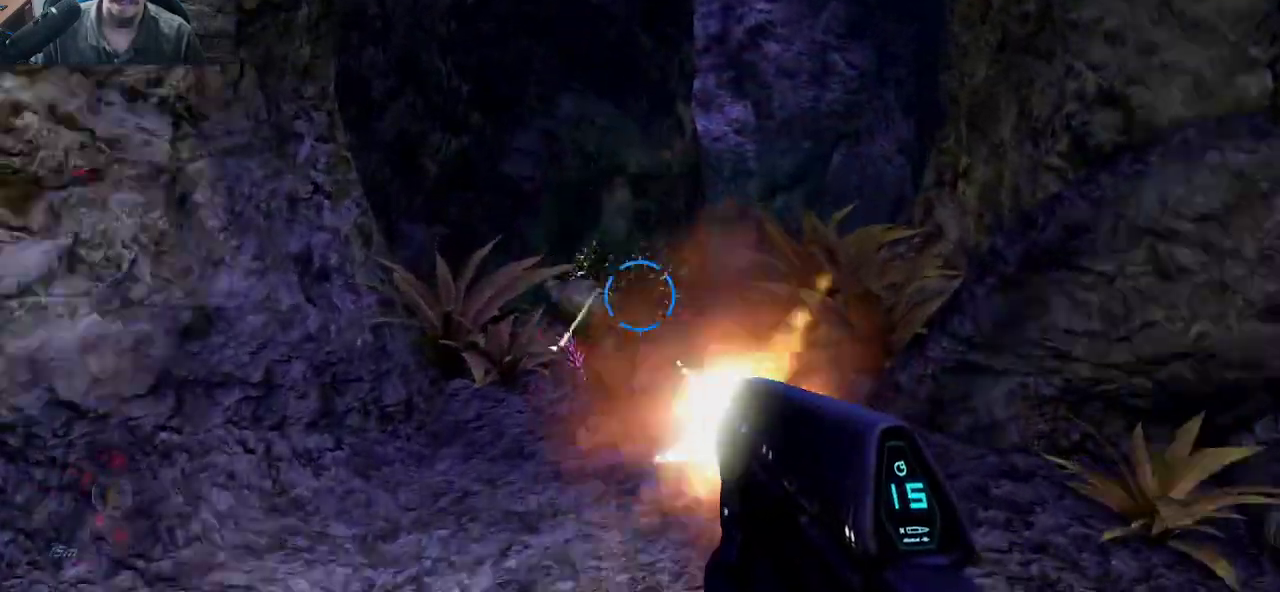
{"keys": ["d", "w"], "mouse": ["left"], "mouse_move": "still", "events": [[366, "d", "down"]]}
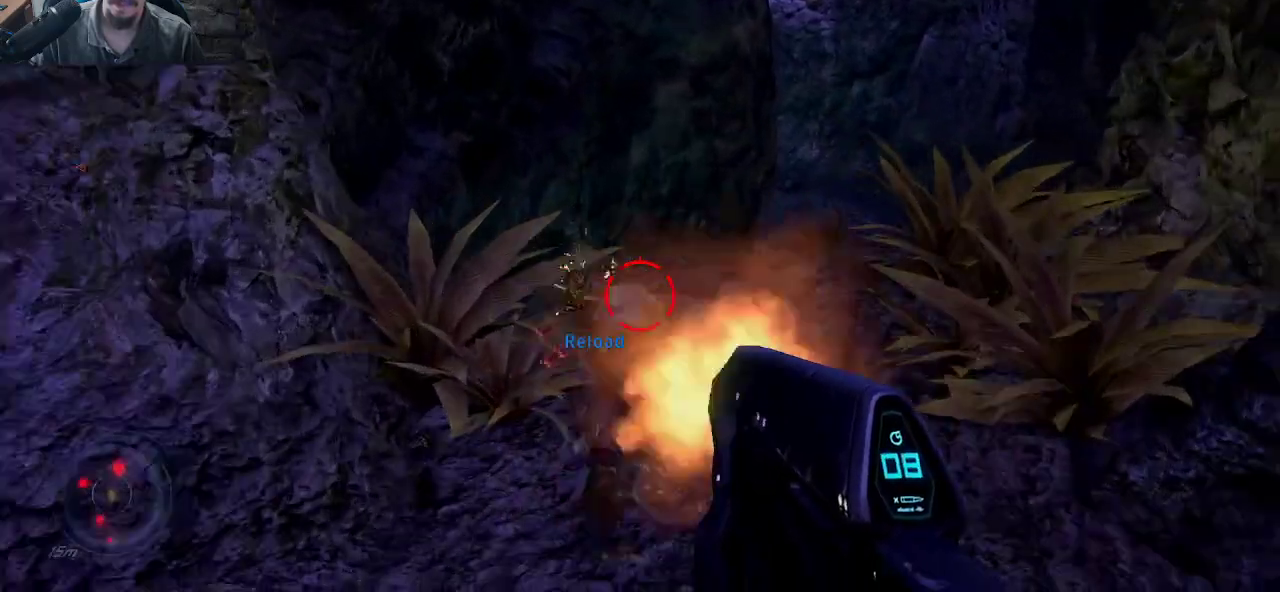
{"keys": ["w"], "mouse": [], "mouse_move": "up-right", "events": [[433, "d", "up"], [483, "mouse_left", "up"]]}
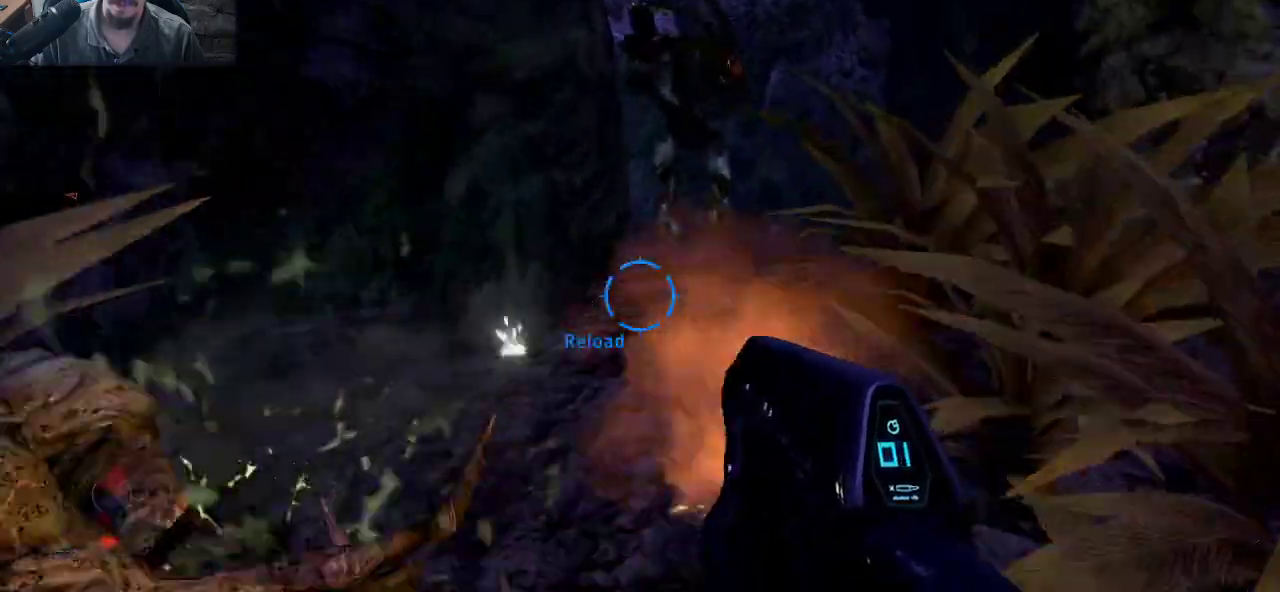
{"keys": ["a", "w"], "mouse": [], "mouse_move": "still", "events": [[316, "a", "down"]]}
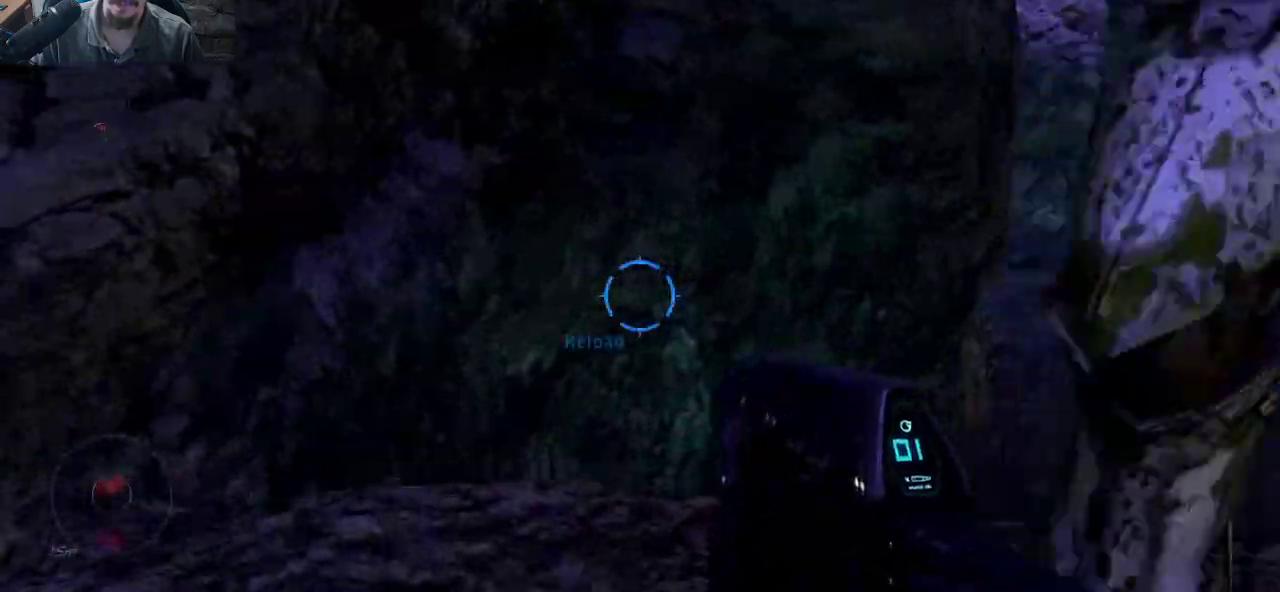
{"keys": ["a", "space", "w"], "mouse": [], "mouse_move": "right", "events": [[283, "space", "down"]]}
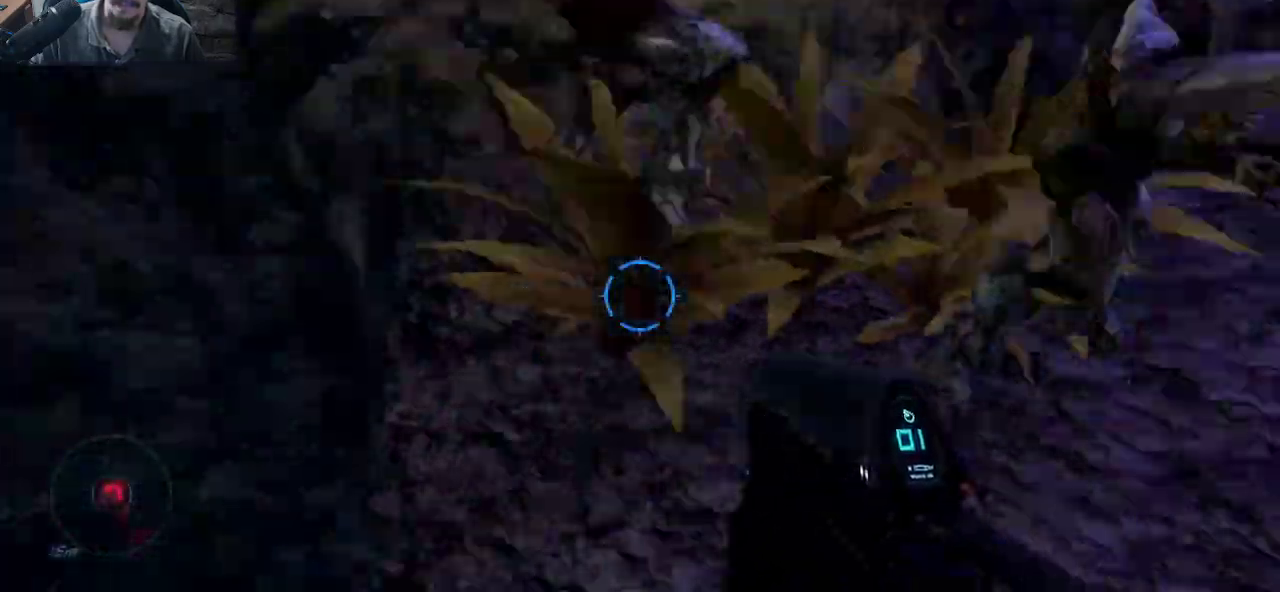
{"keys": ["s"], "mouse": [], "mouse_move": "left", "events": [[16, "space", "up"], [16, "w", "up"], [150, "s", "down"], [250, "a", "up"], [300, "f", "down"], [433, "f", "up"]]}
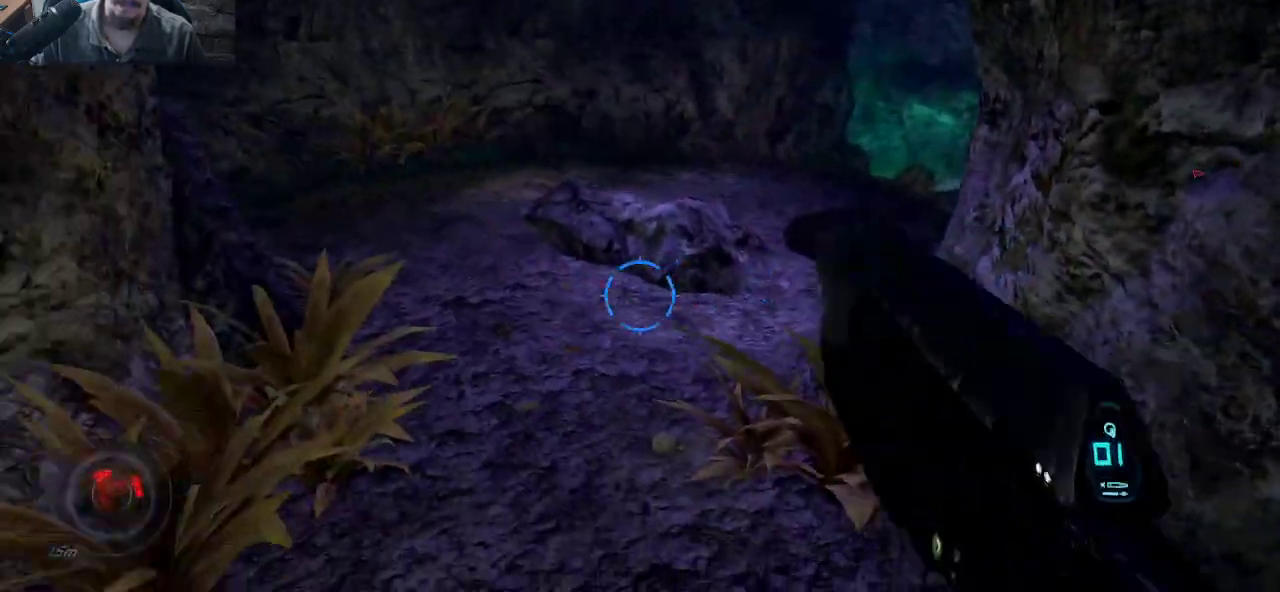
{"keys": ["a", "s"], "mouse": [], "mouse_move": "up-left", "events": [[166, "a", "down"]]}
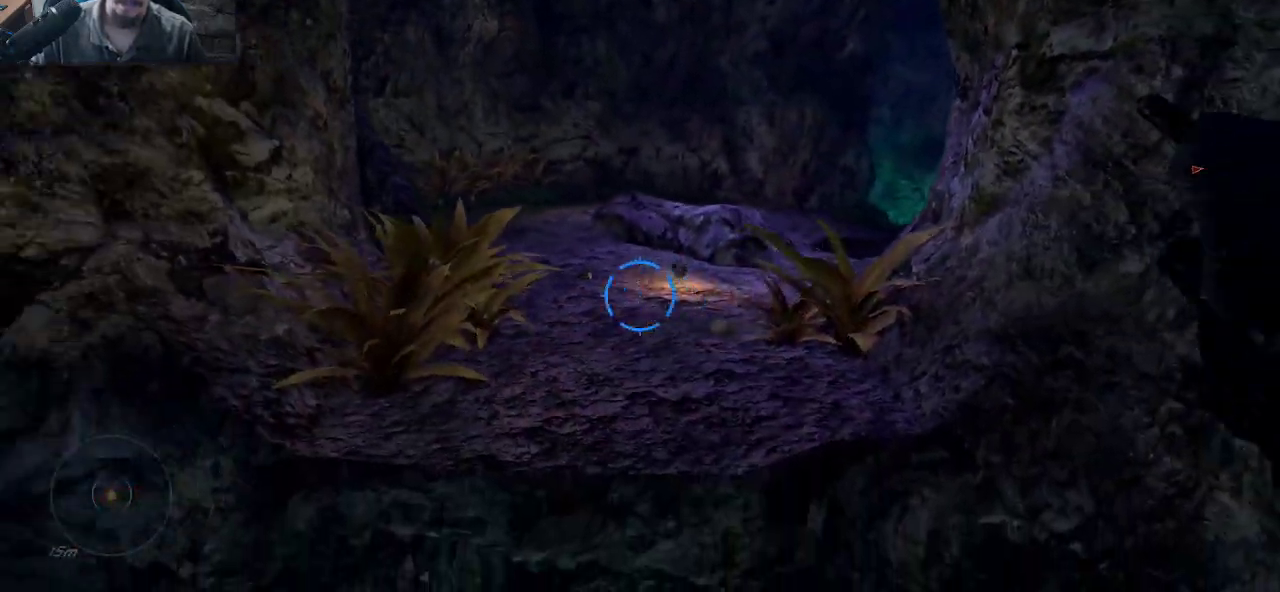
{"keys": ["w"], "mouse": [], "mouse_move": "up", "events": [[233, "s", "up"], [333, "w", "down"], [366, "a", "up"]]}
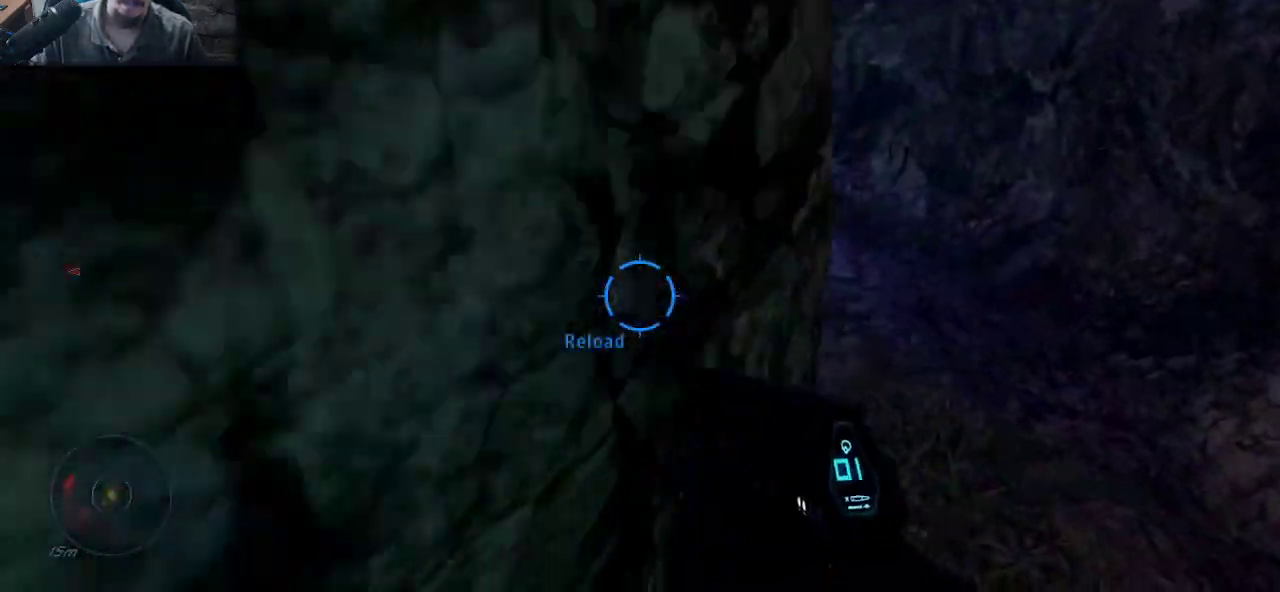
{"keys": ["w"], "mouse": [], "mouse_move": "down-right", "events": [[66, "r", "down"], [200, "r", "up"], [350, "d", "down"], [350, "f", "down"], [350, "r", "down"], [433, "d", "up"], [433, "f", "up"], [483, "r", "up"]]}
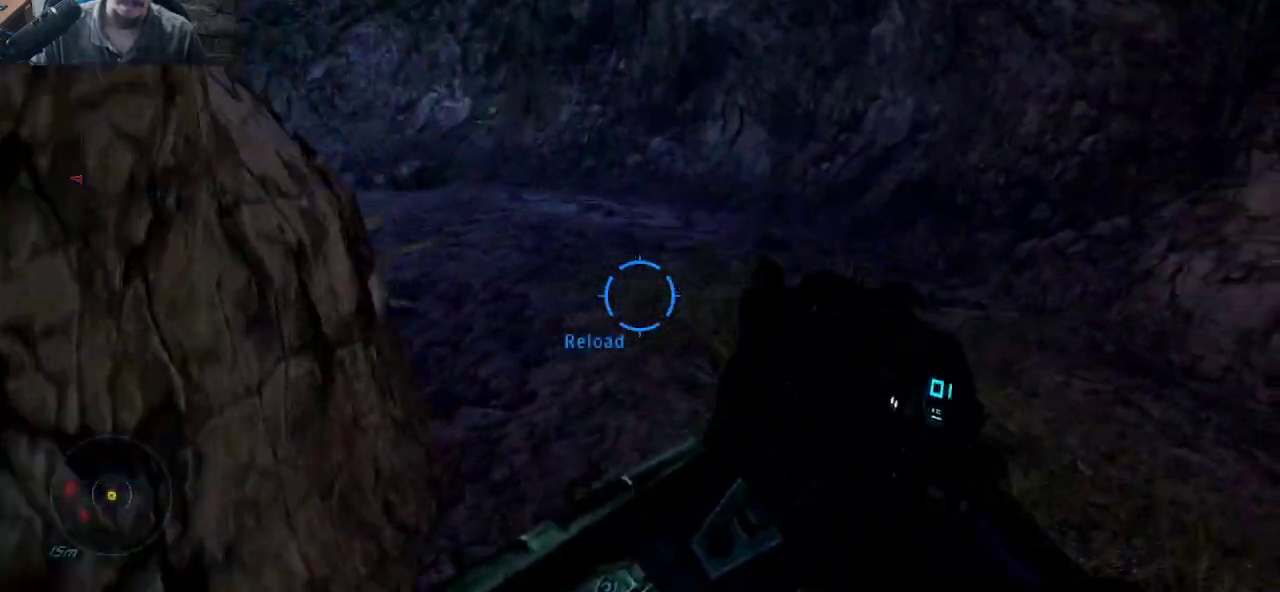
{"keys": ["d", "w"], "mouse": [], "mouse_move": "still", "events": [[450, "d", "down"]]}
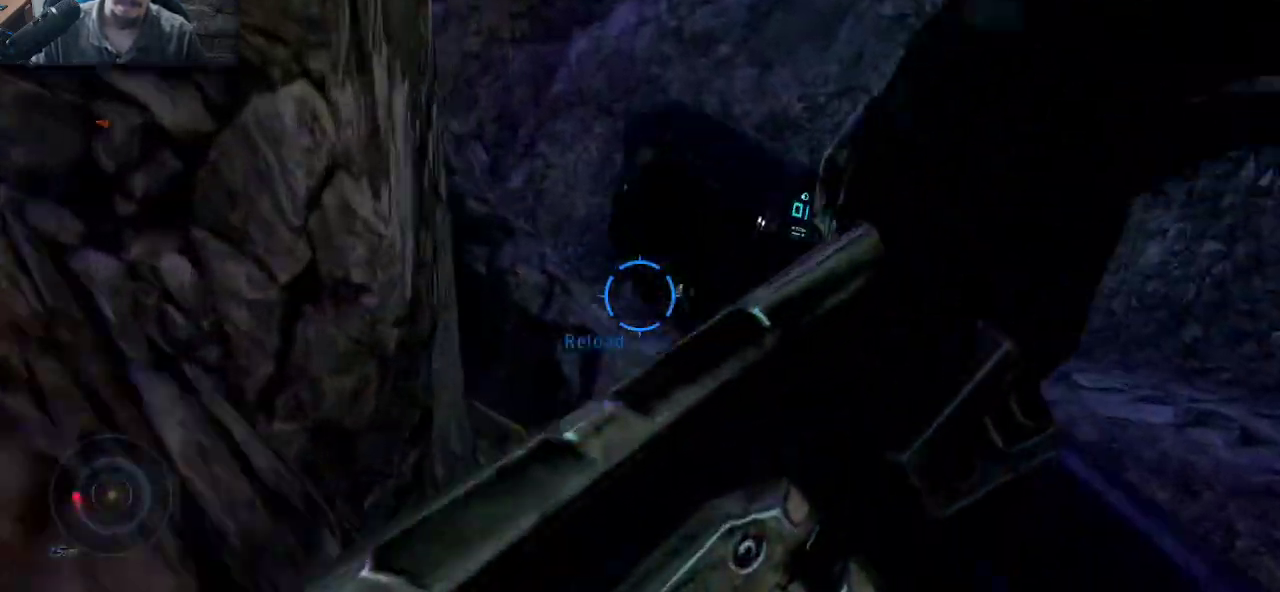
{"keys": ["d"], "mouse": [], "mouse_move": "left", "events": [[416, "w", "up"]]}
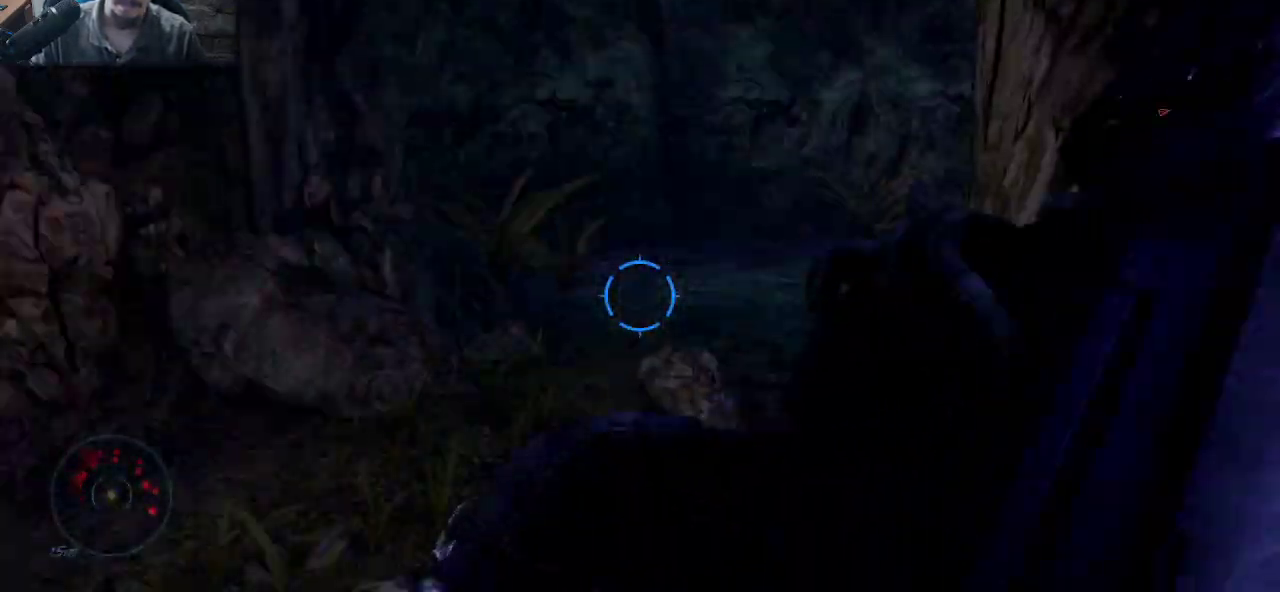
{"keys": ["s"], "mouse": [], "mouse_move": "right", "events": [[16, "s", "down"], [150, "d", "up"], [333, "d", "down"], [483, "d", "up"]]}